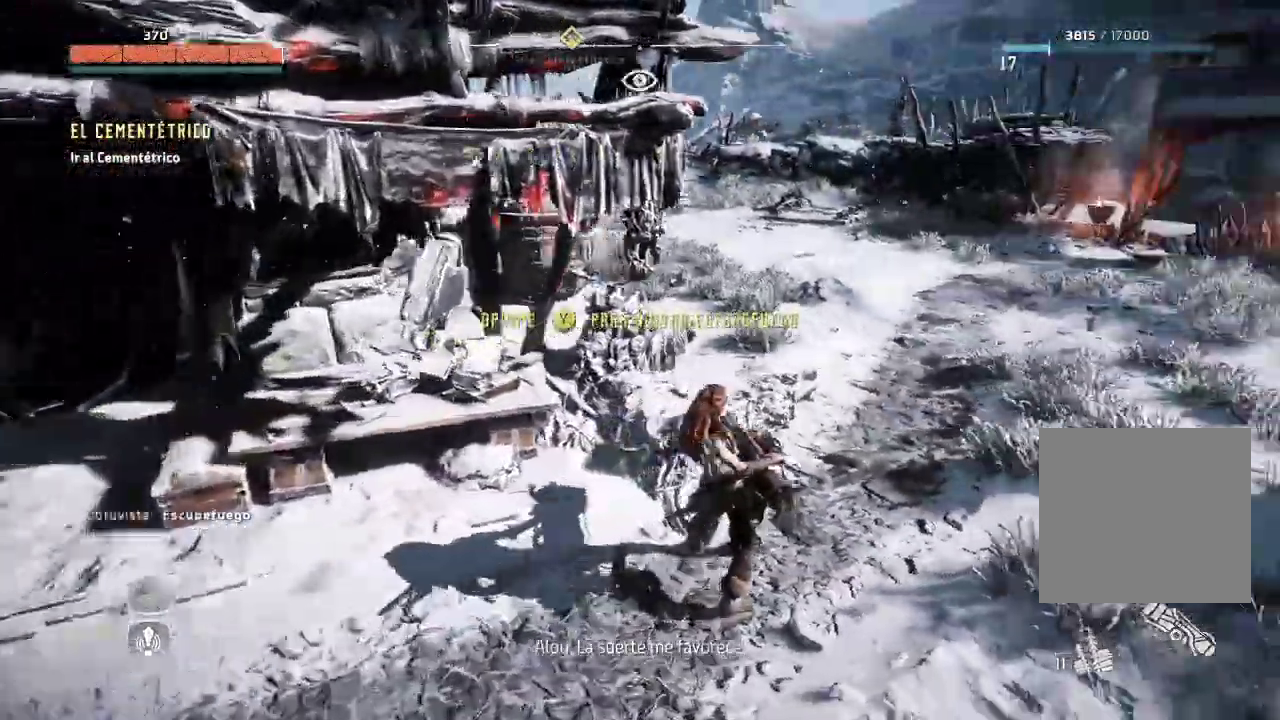
Gameplay with a controller (Xbox layout); each line is a JSON object with the inputs held at the frame after it. "events" lists button and stick changes between this image and that frame as [ms after this image, input, new state], when the widget could be followed in between. Not read: L3 R3.
{"buttons": [], "left_stick": "up-right", "right_stick": "center", "events": [[200, "right_stick", "center"]]}
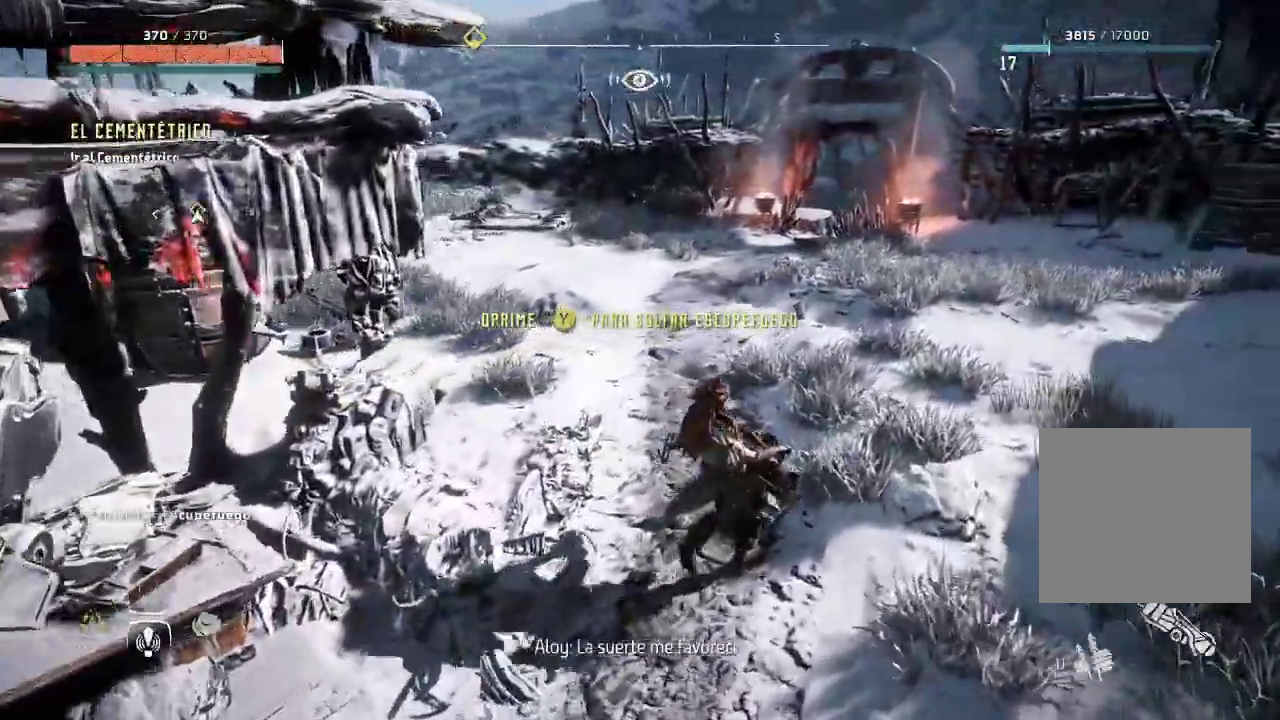
{"buttons": [], "left_stick": "up", "right_stick": "center", "events": [[267, "left_stick", "up"]]}
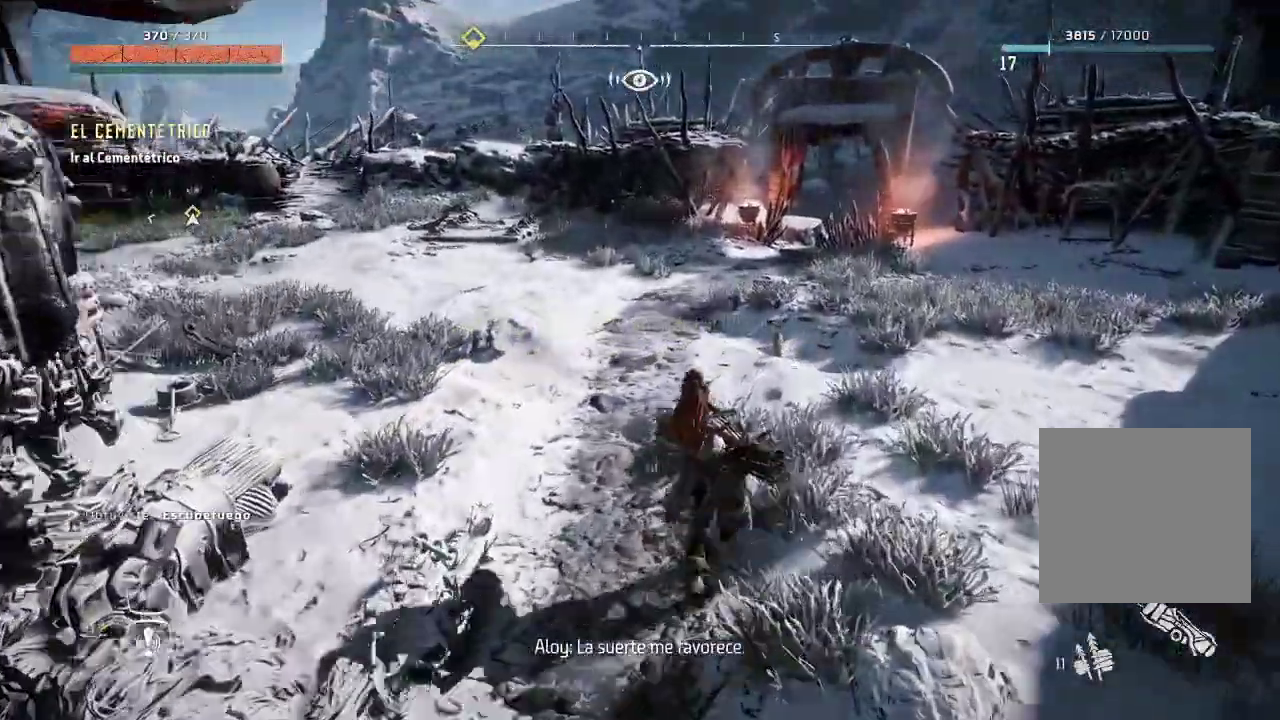
{"buttons": [], "left_stick": "up", "right_stick": "center", "events": []}
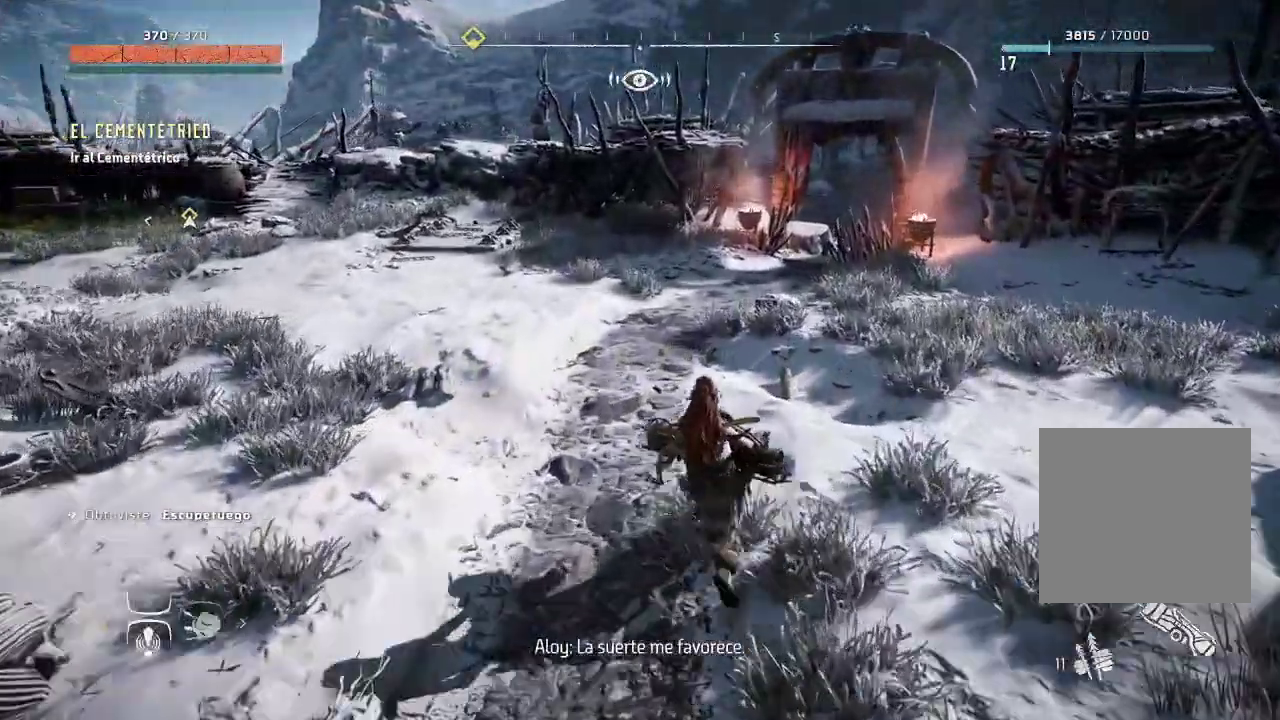
{"buttons": [], "left_stick": "up", "right_stick": "center", "events": []}
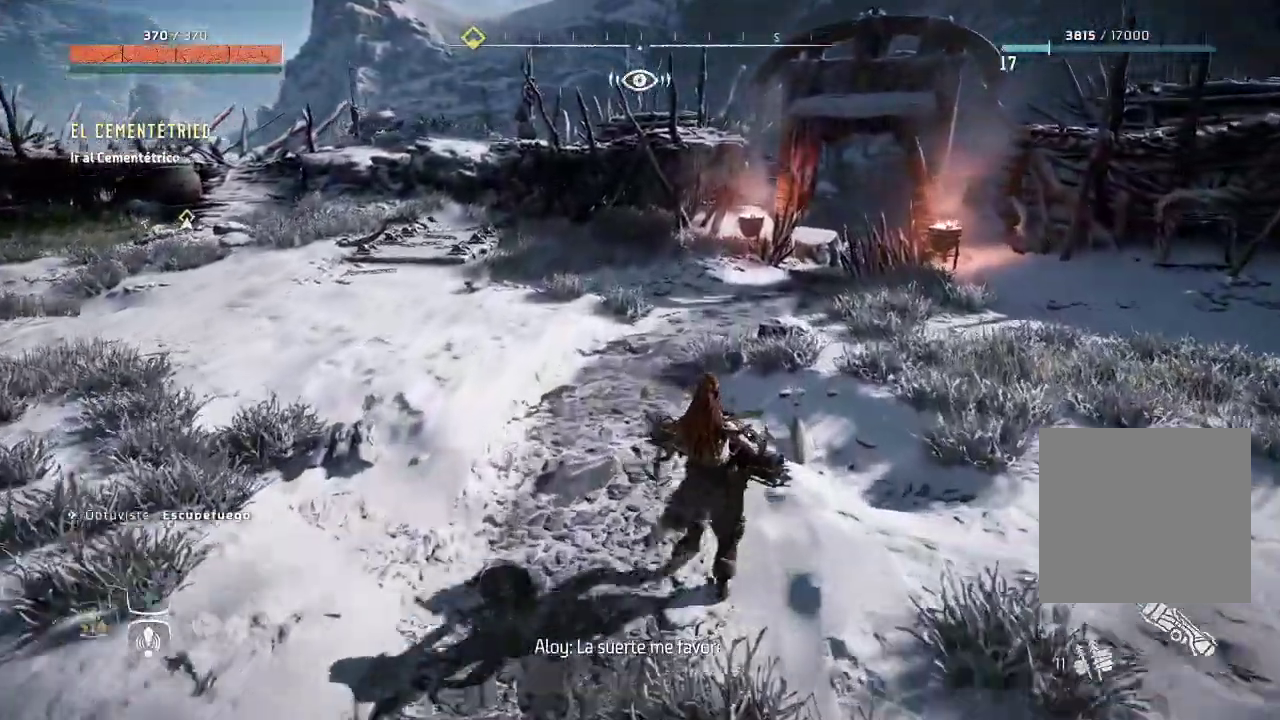
{"buttons": [], "left_stick": "up", "right_stick": "right", "events": [[350, "right_stick", "right"]]}
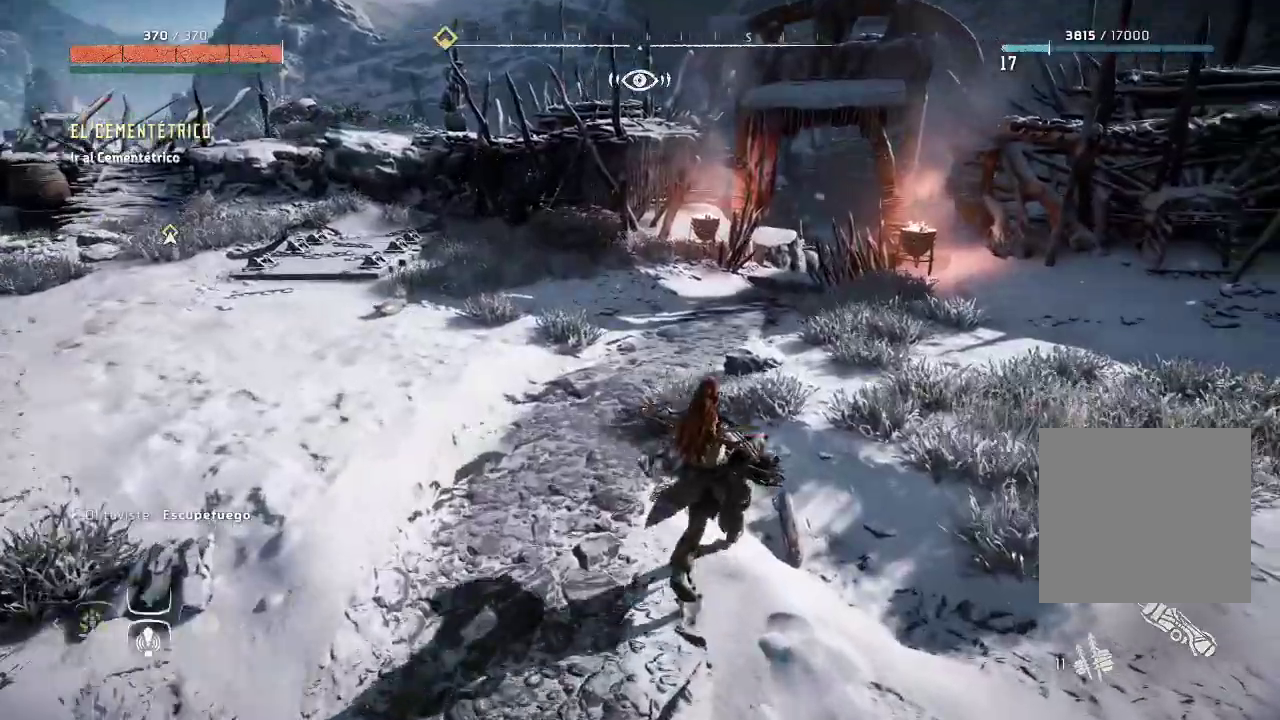
{"buttons": [], "left_stick": "up", "right_stick": "center", "events": [[117, "right_stick", "center"]]}
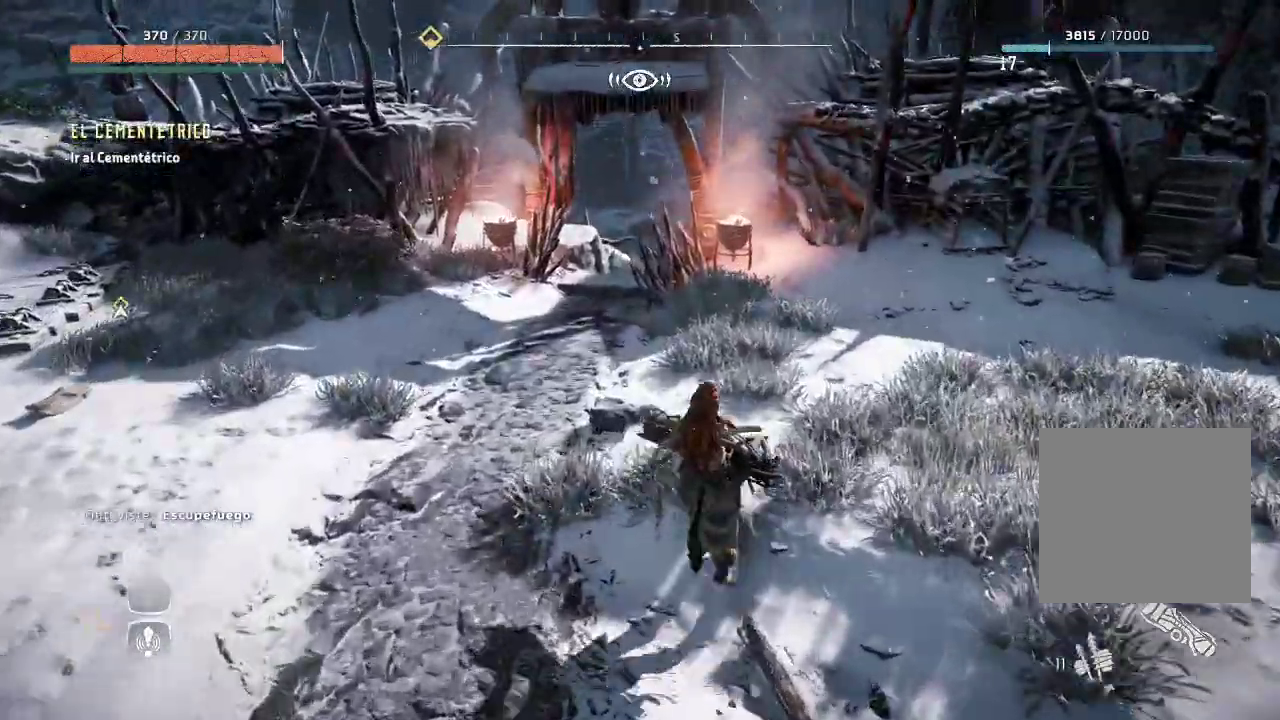
{"buttons": [], "left_stick": "up-left", "right_stick": "center", "events": [[300, "left_stick", "up-left"]]}
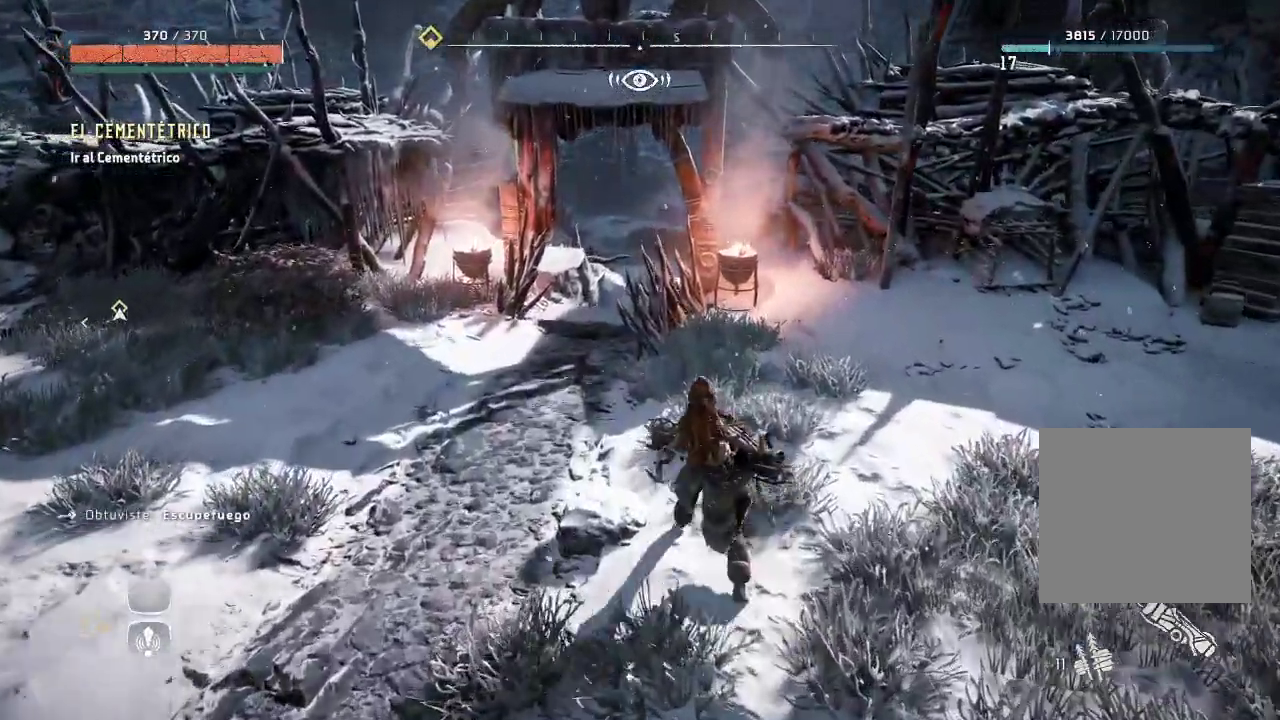
{"buttons": [], "left_stick": "up-left", "right_stick": "center", "events": []}
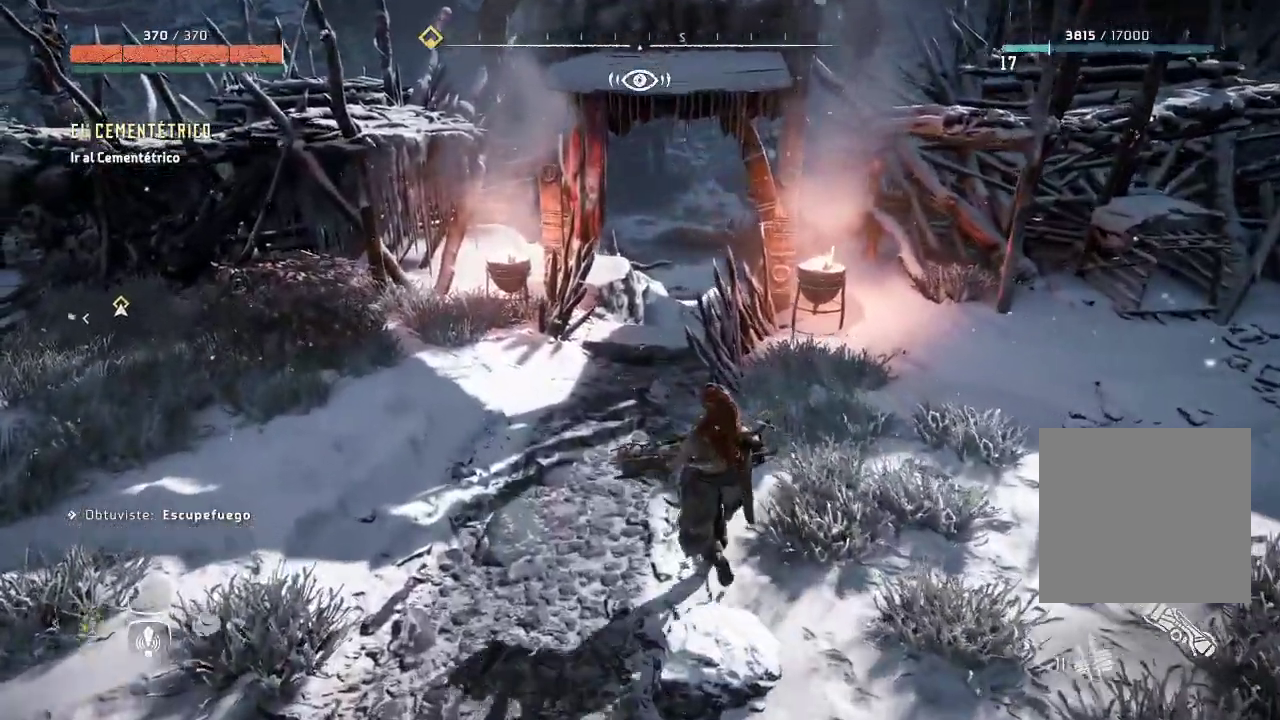
{"buttons": [], "left_stick": "up-left", "right_stick": "center", "events": []}
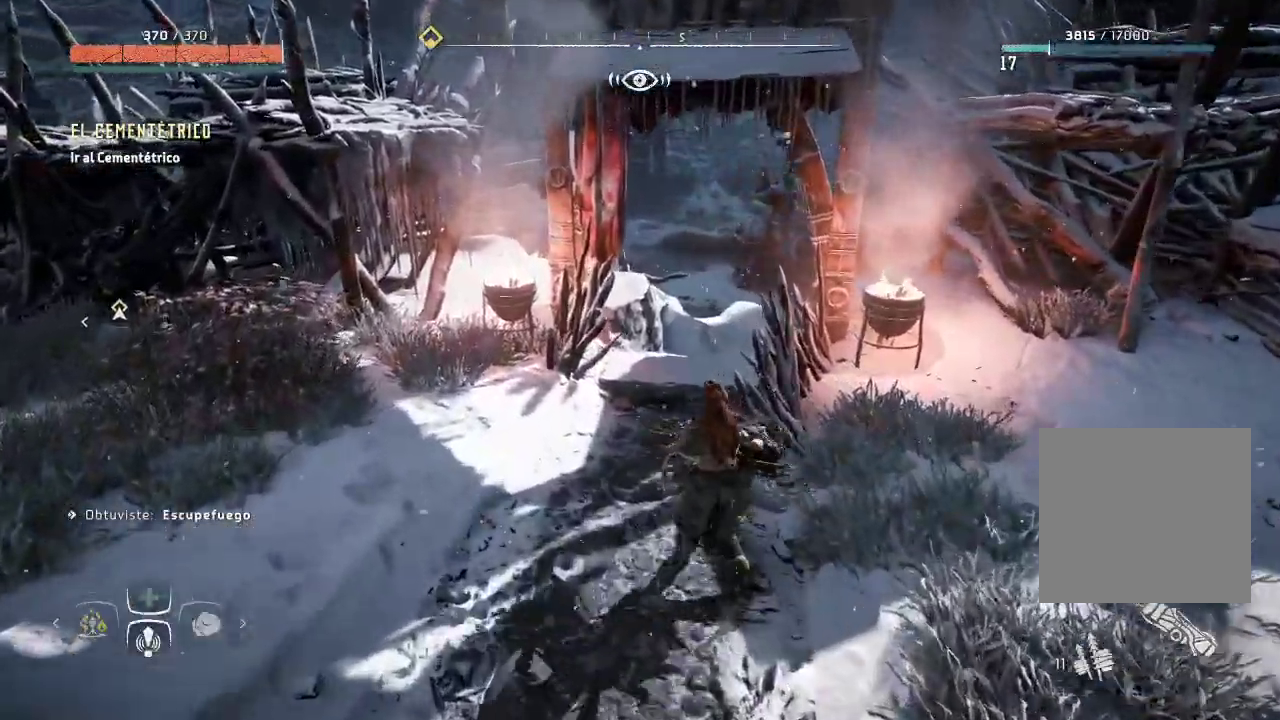
{"buttons": [], "left_stick": "up", "right_stick": "center", "events": [[250, "left_stick", "up"]]}
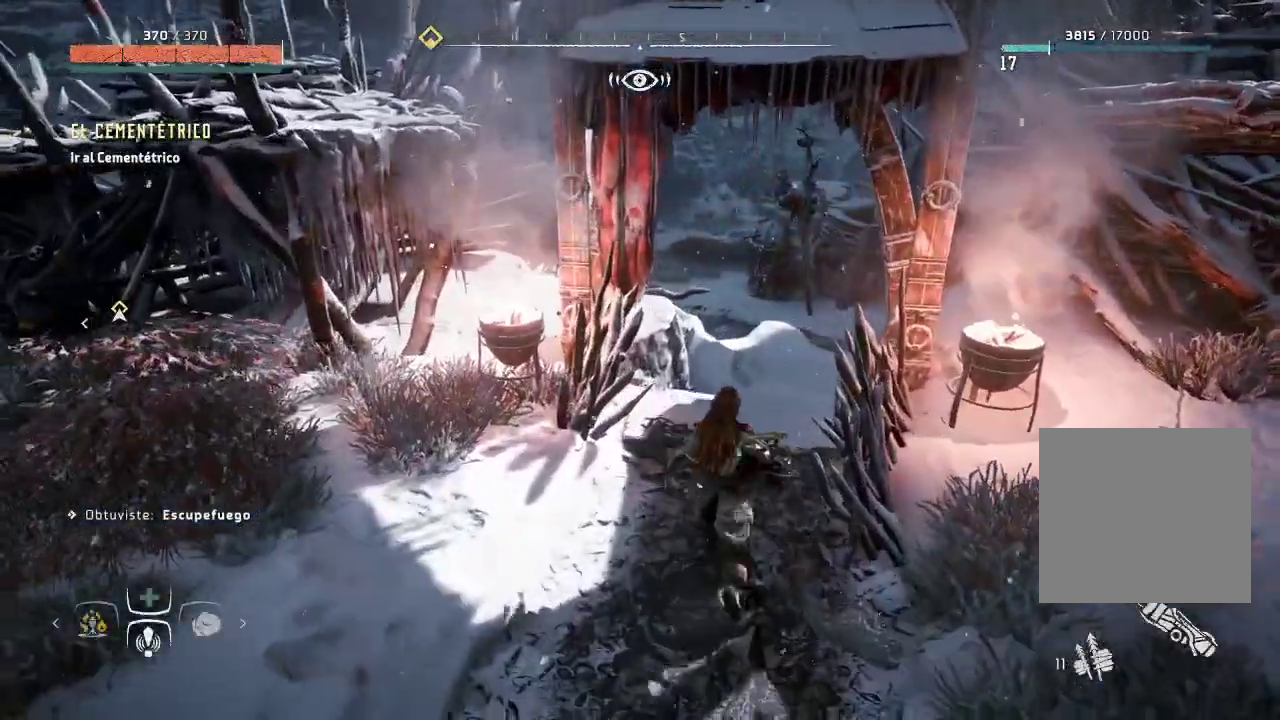
{"buttons": [], "left_stick": "up", "right_stick": "center", "events": []}
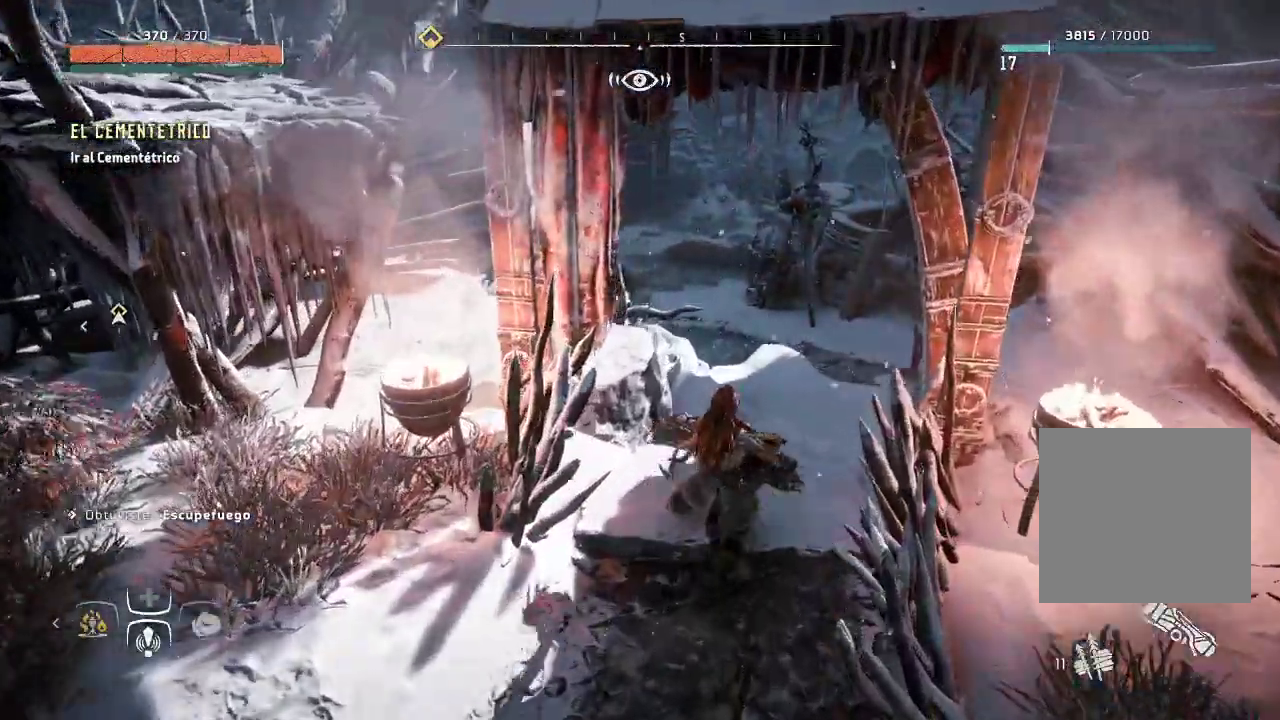
{"buttons": [], "left_stick": "up", "right_stick": "center", "events": [[50, "L2", "down"], [100, "L2", "up"], [100, "right_stick", "left"], [417, "right_stick", "center"]]}
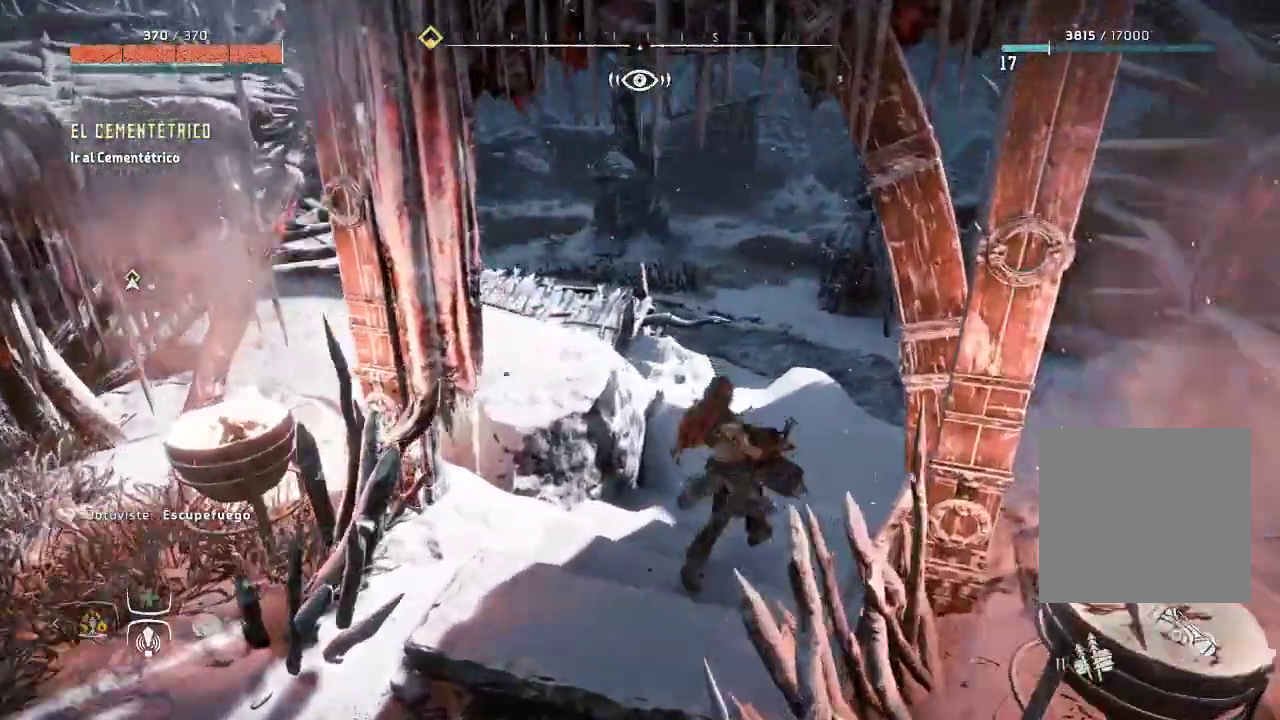
{"buttons": [], "left_stick": "up", "right_stick": "right", "events": [[117, "right_stick", "right"]]}
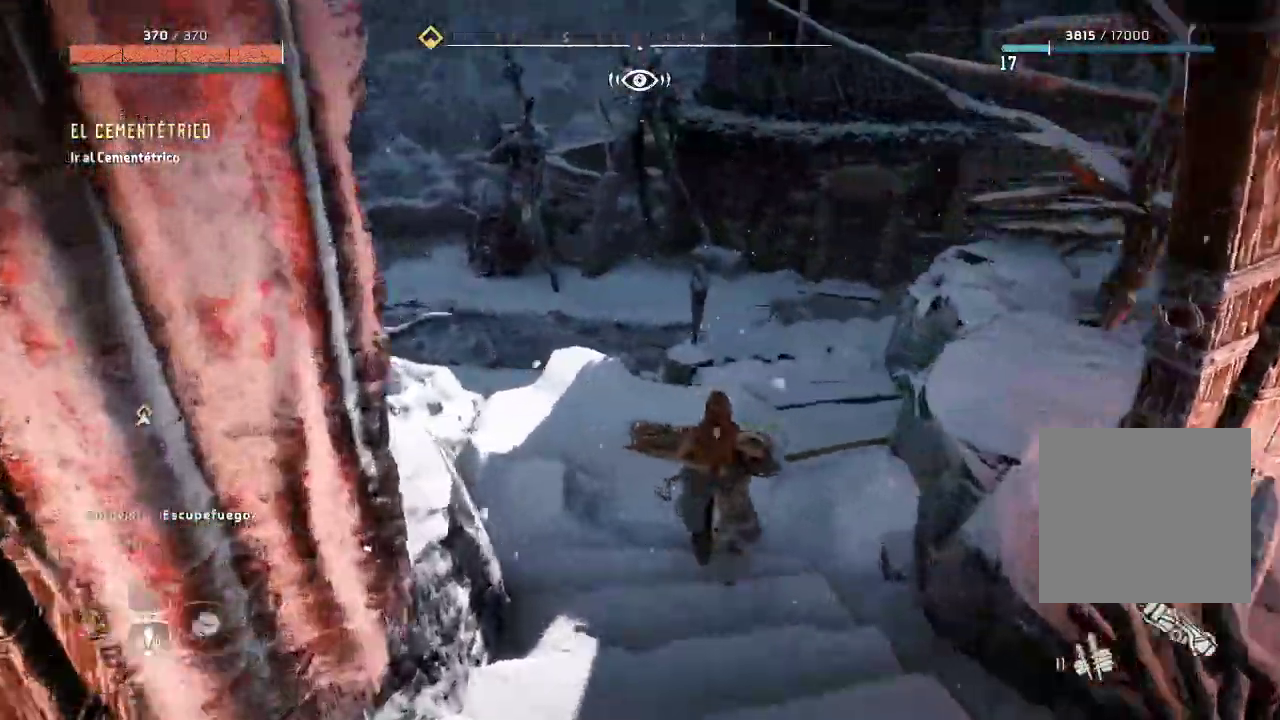
{"buttons": [], "left_stick": "up", "right_stick": "center", "events": [[67, "right_stick", "center"]]}
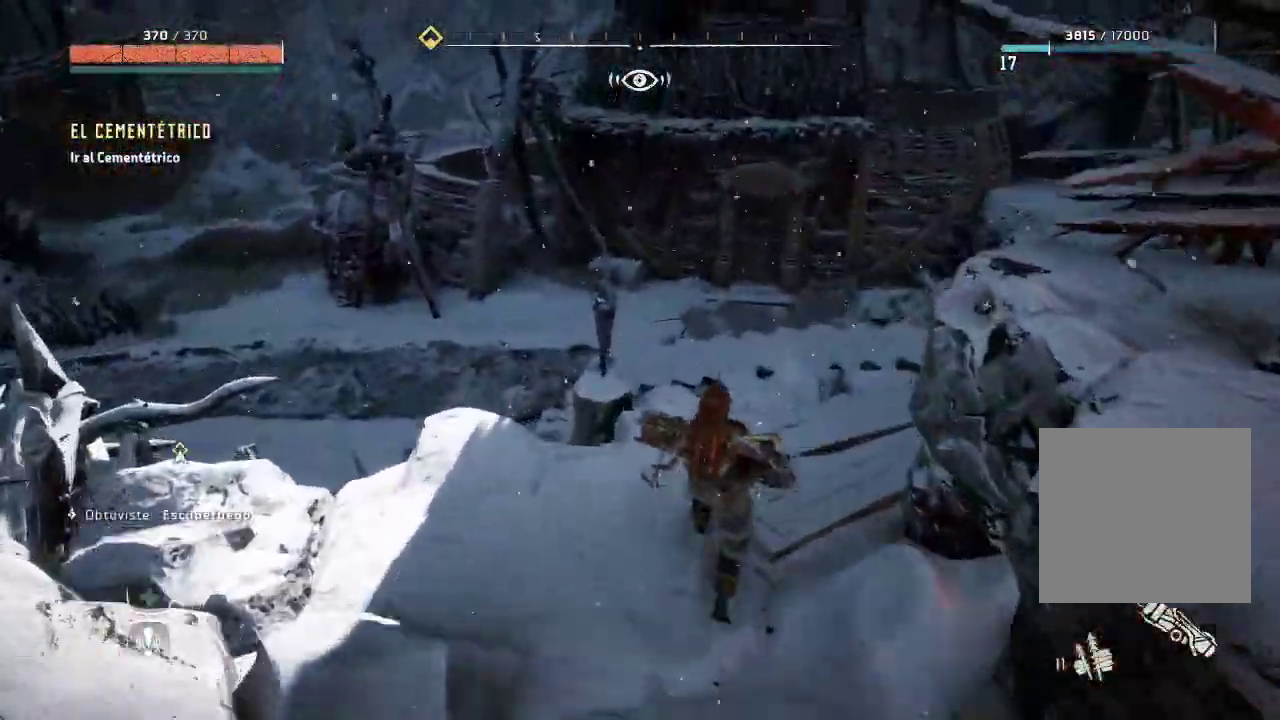
{"buttons": [], "left_stick": "up-right", "right_stick": "center", "events": [[183, "left_stick", "up-right"]]}
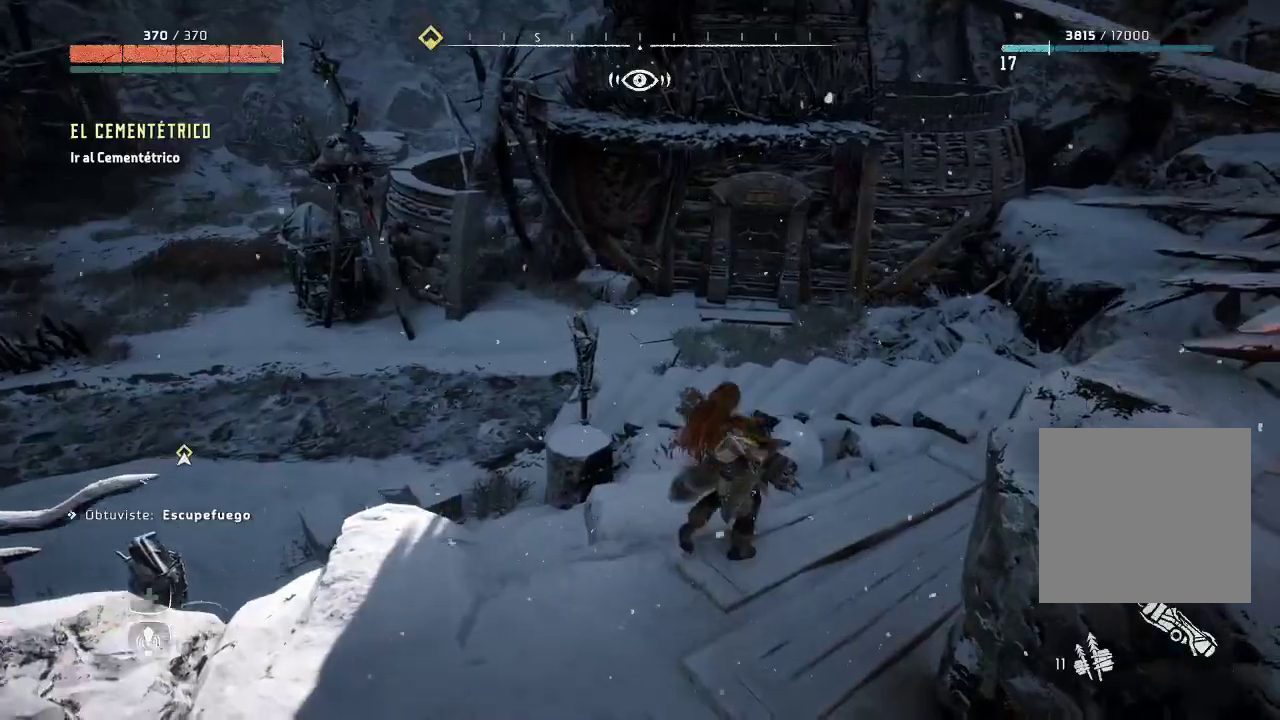
{"buttons": [], "left_stick": "up-right", "right_stick": "center", "events": []}
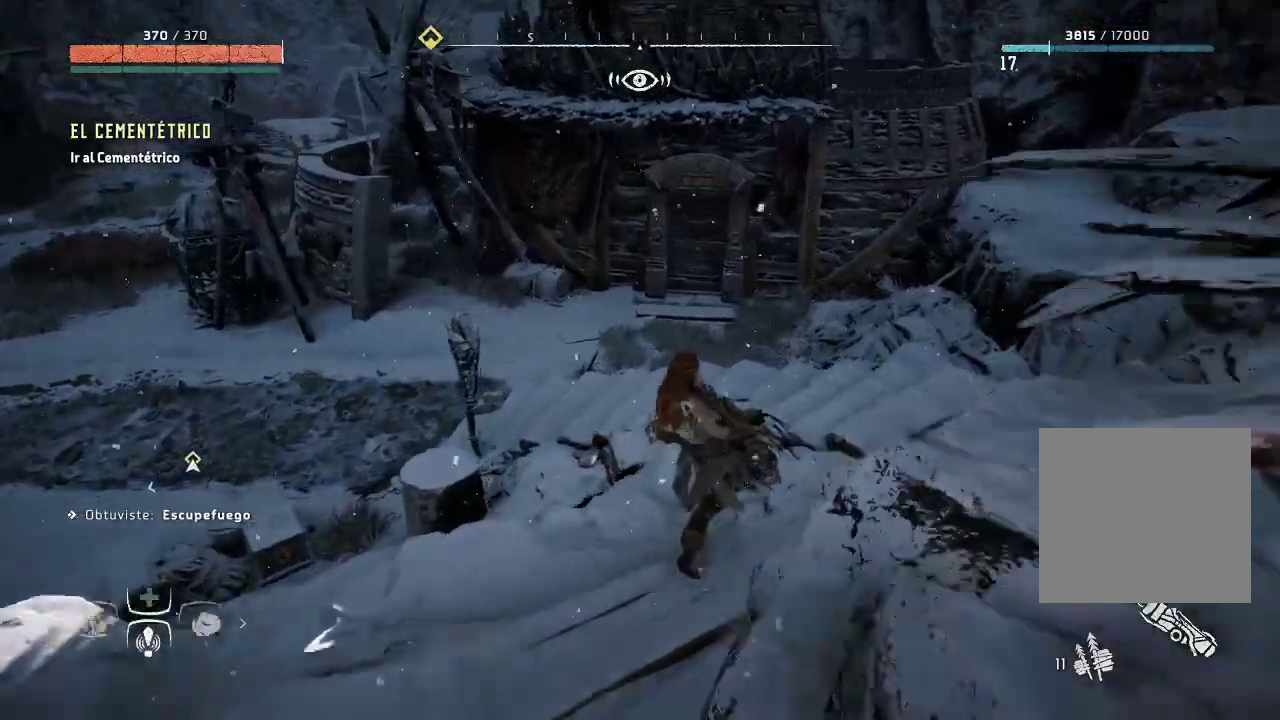
{"buttons": [], "left_stick": "up-right", "right_stick": "left", "events": [[117, "right_stick", "left"]]}
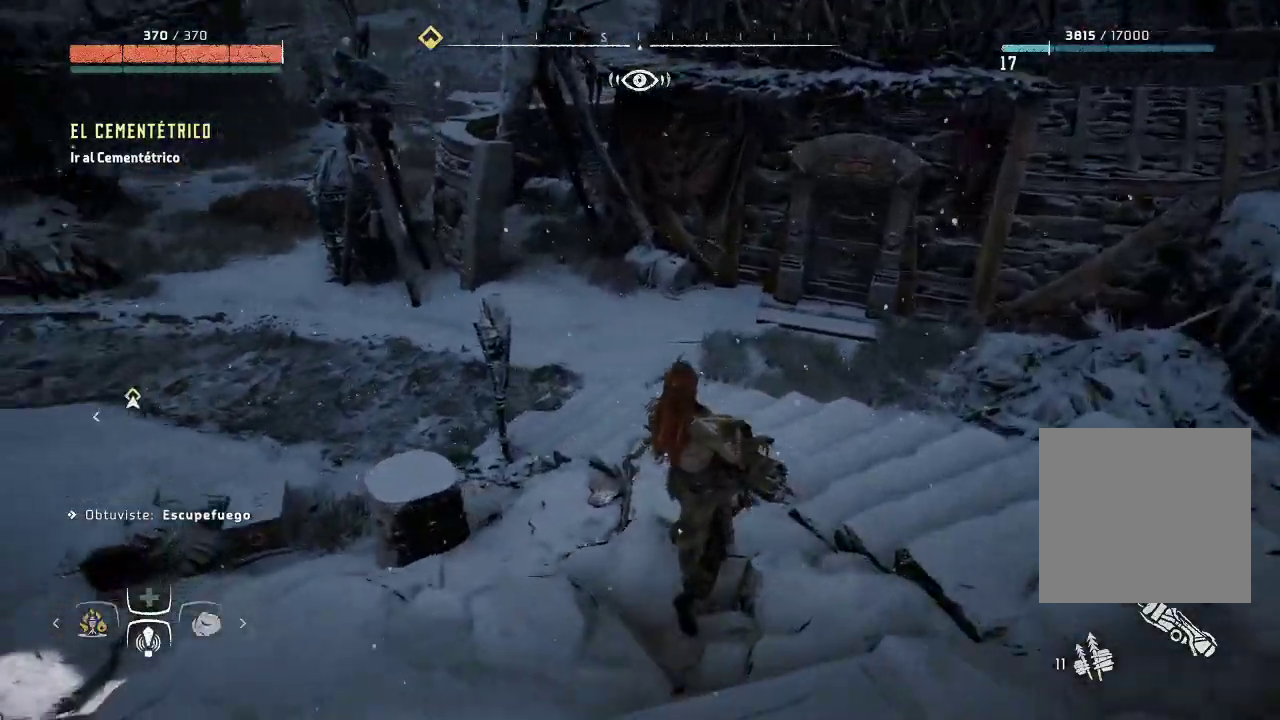
{"buttons": [], "left_stick": "up-right", "right_stick": "left", "events": []}
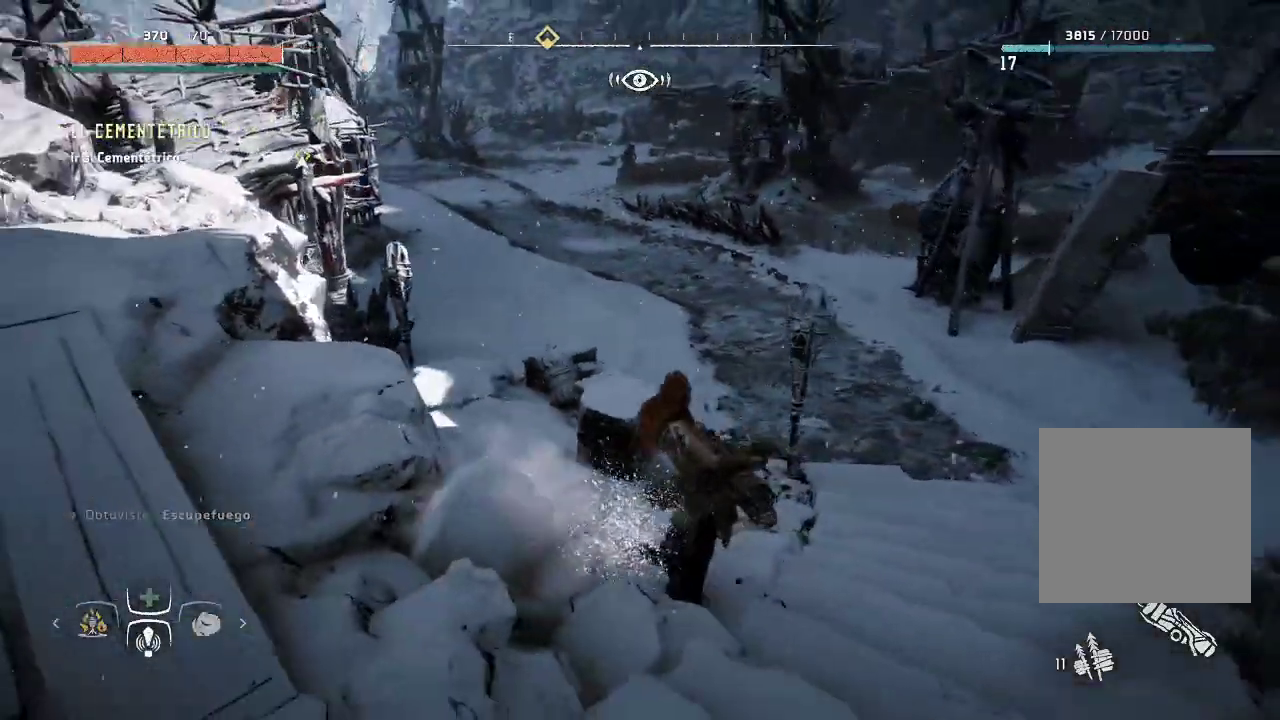
{"buttons": [], "left_stick": "up-right", "right_stick": "left", "events": []}
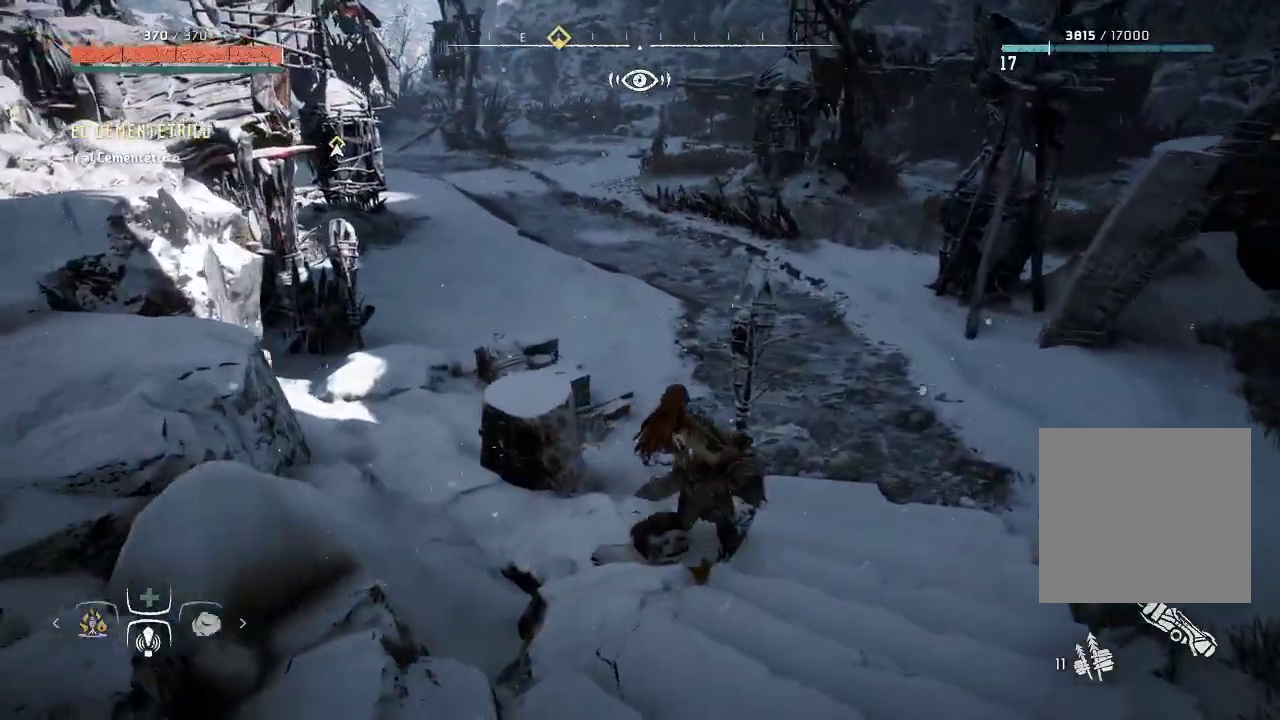
{"buttons": [], "left_stick": "up-right", "right_stick": "left", "events": [[100, "right_stick", "up-left"], [383, "right_stick", "left"]]}
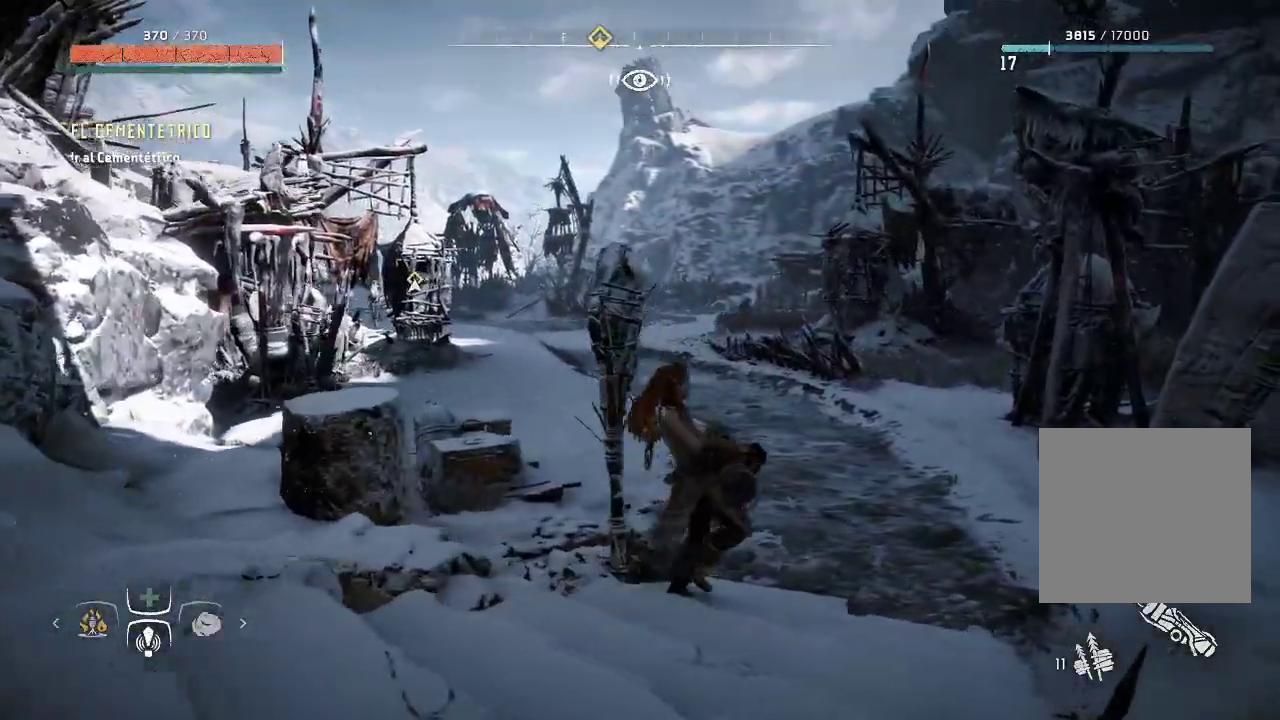
{"buttons": [], "left_stick": "up-right", "right_stick": "left", "events": []}
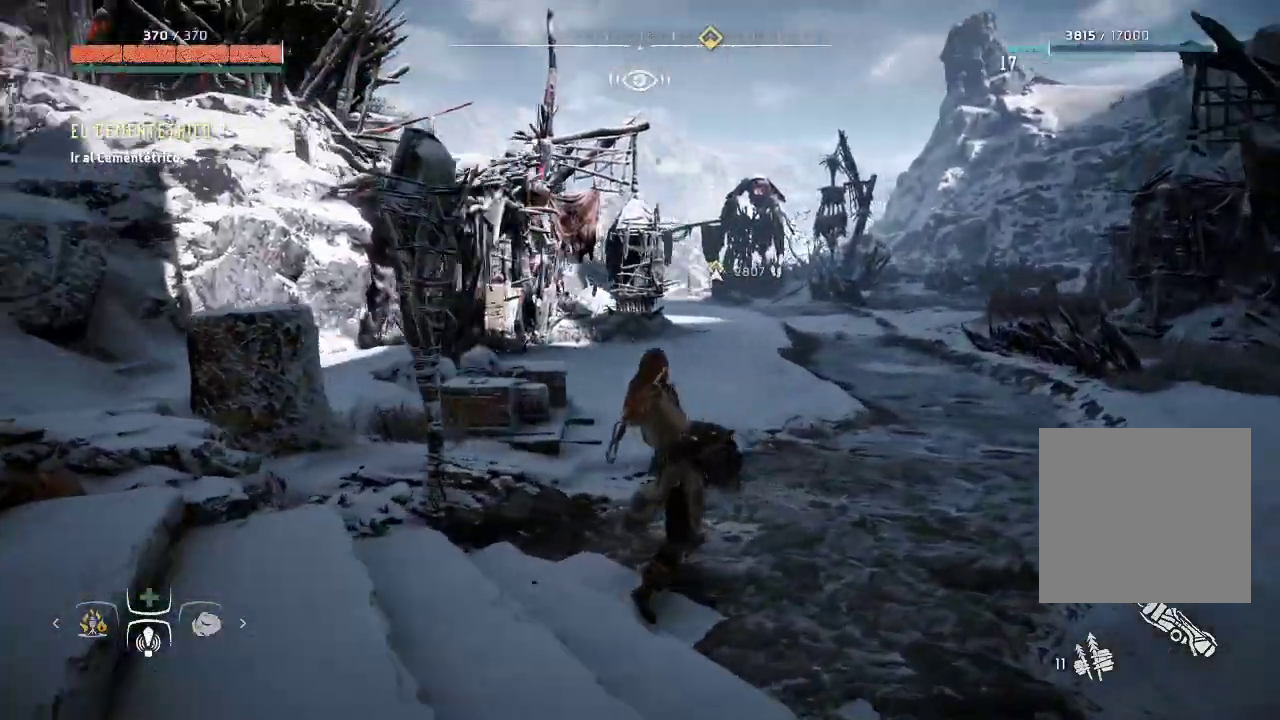
{"buttons": [], "left_stick": "up-right", "right_stick": "center", "events": [[350, "right_stick", "center"]]}
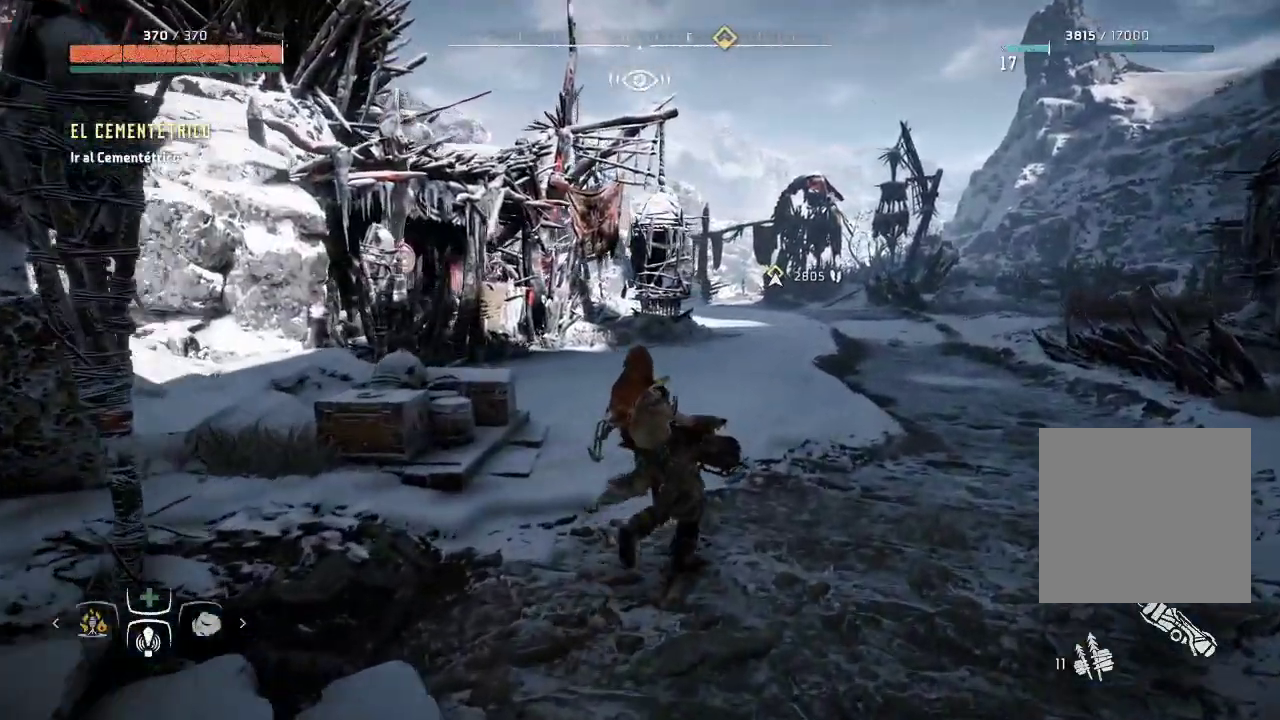
{"buttons": [], "left_stick": "up-right", "right_stick": "center", "events": []}
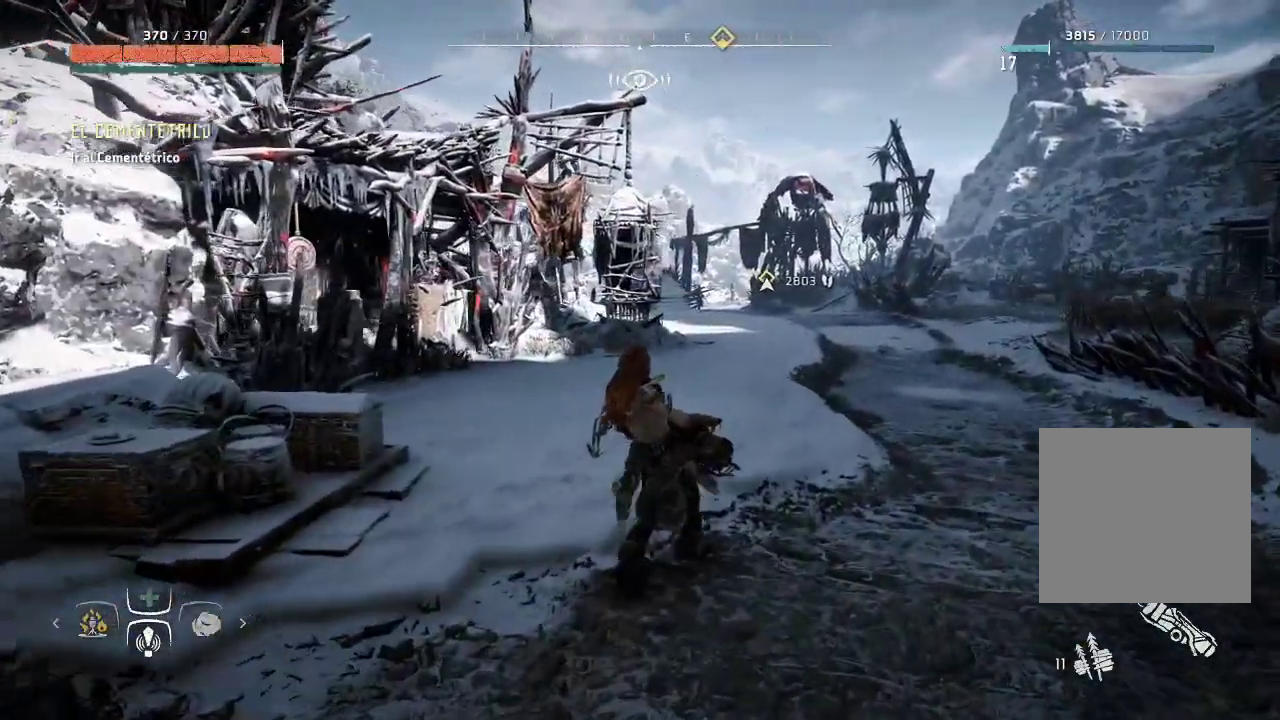
{"buttons": [], "left_stick": "up-right", "right_stick": "right", "events": [[433, "right_stick", "right"]]}
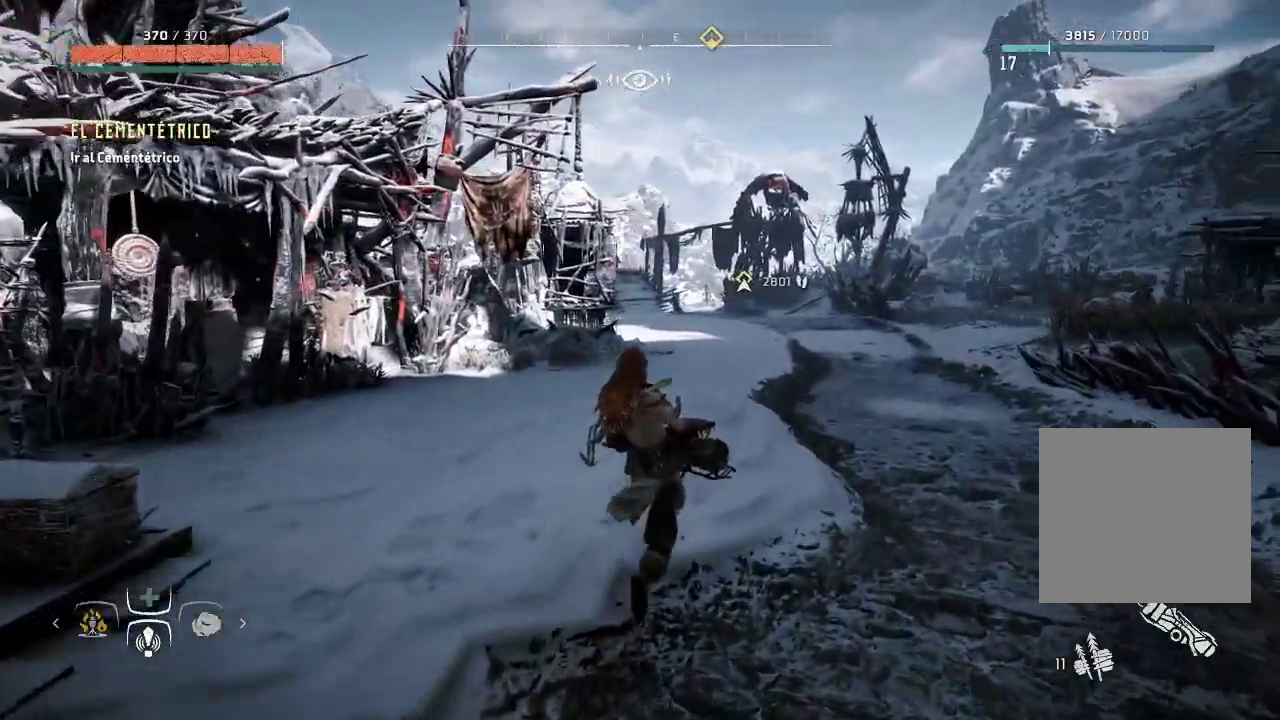
{"buttons": [], "left_stick": "up", "right_stick": "center", "events": [[217, "left_stick", "up"], [367, "right_stick", "center"]]}
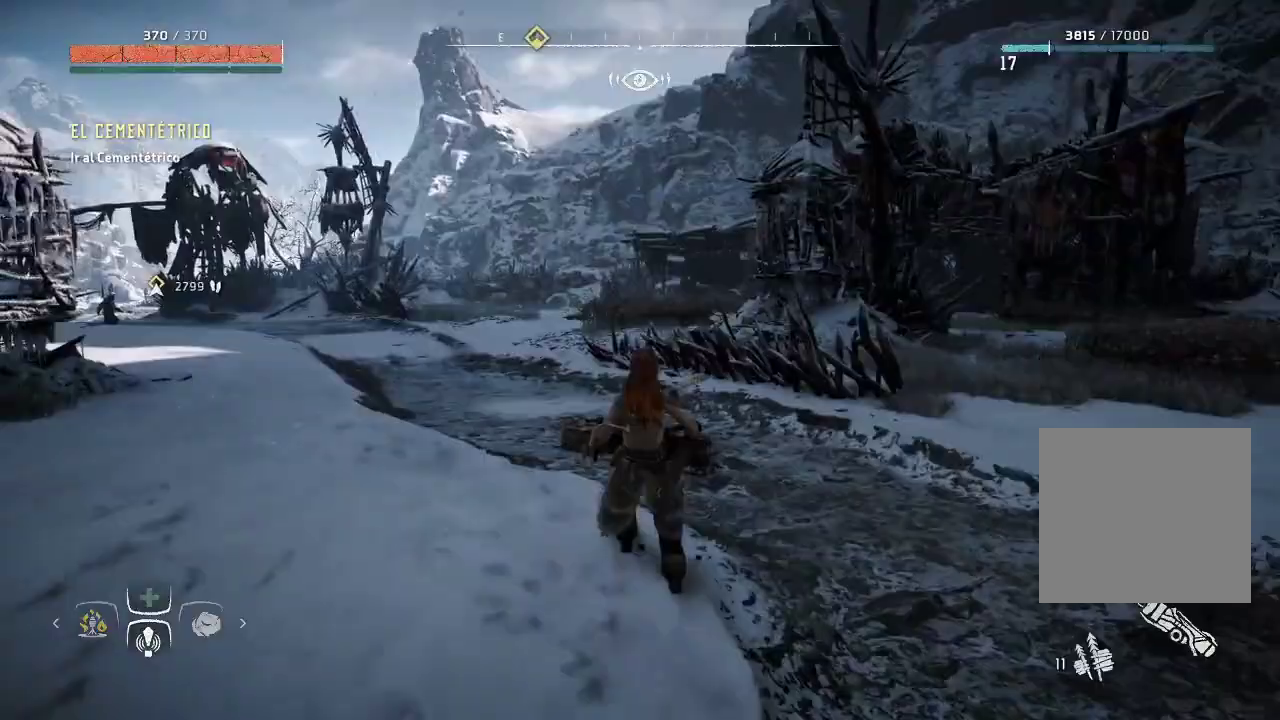
{"buttons": [], "left_stick": "up", "right_stick": "left", "events": [[467, "right_stick", "left"]]}
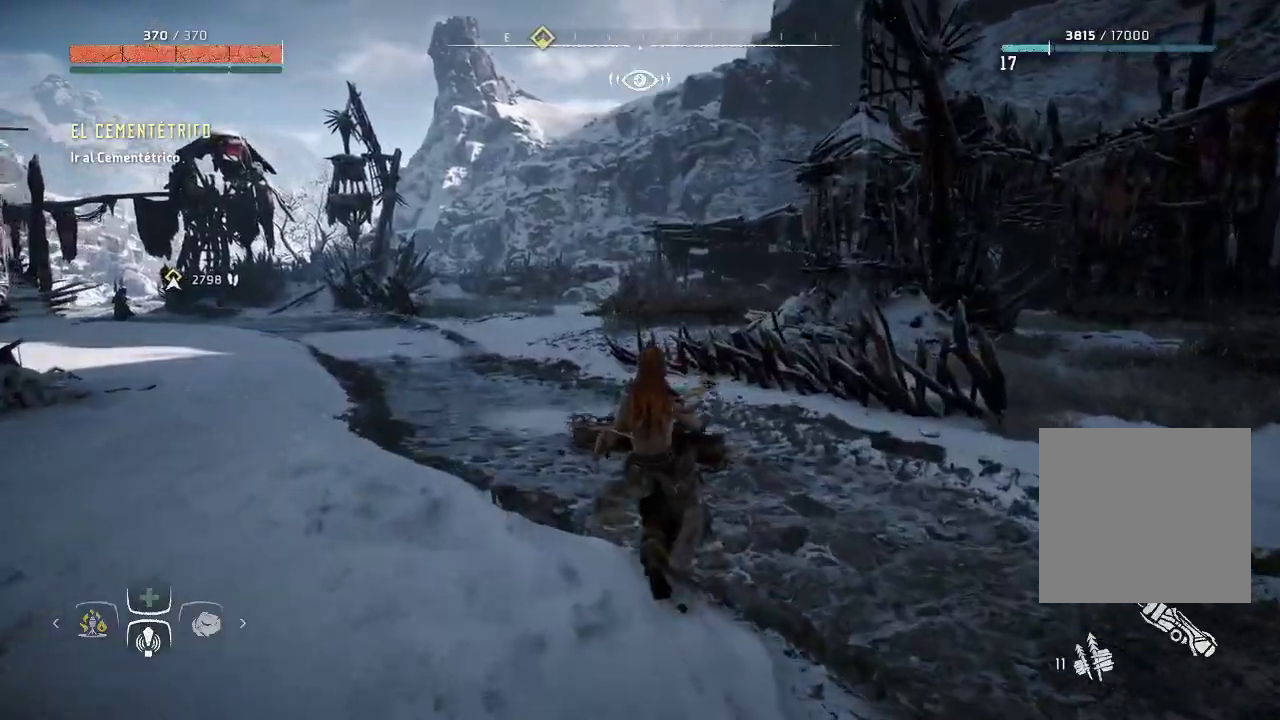
{"buttons": [], "left_stick": "up", "right_stick": "left", "events": []}
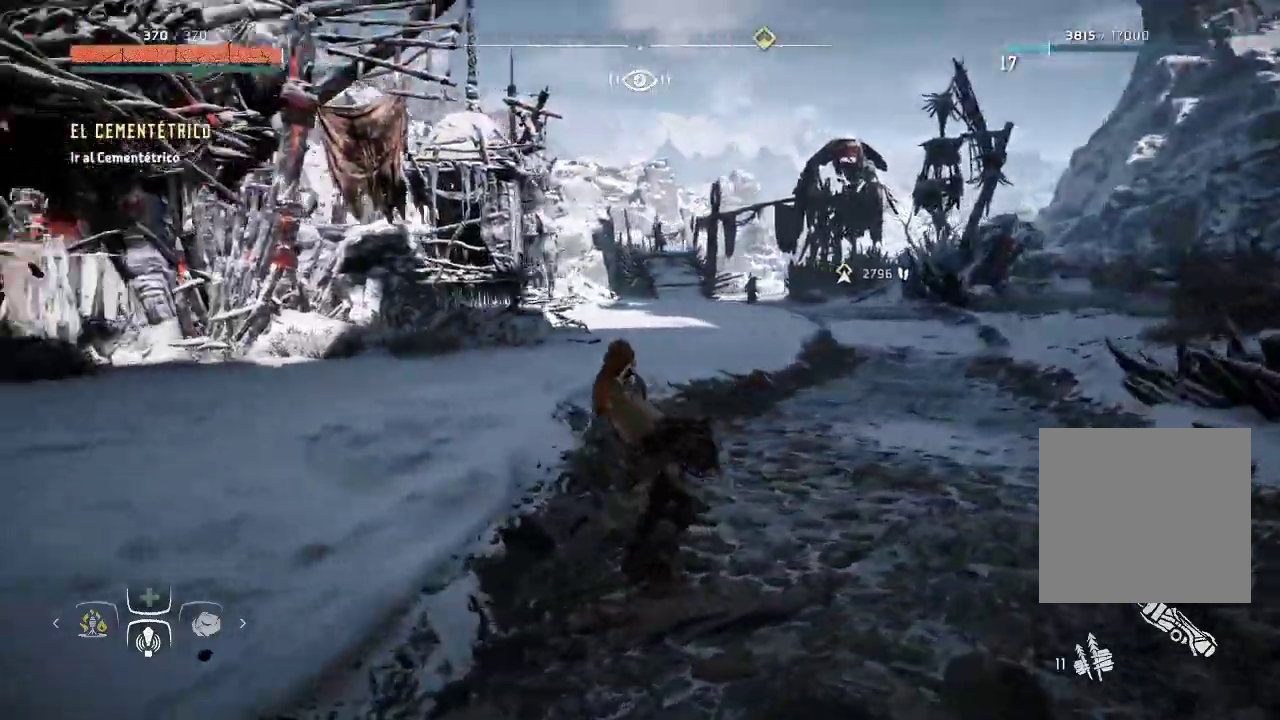
{"buttons": [], "left_stick": "up", "right_stick": "center", "events": [[83, "right_stick", "center"]]}
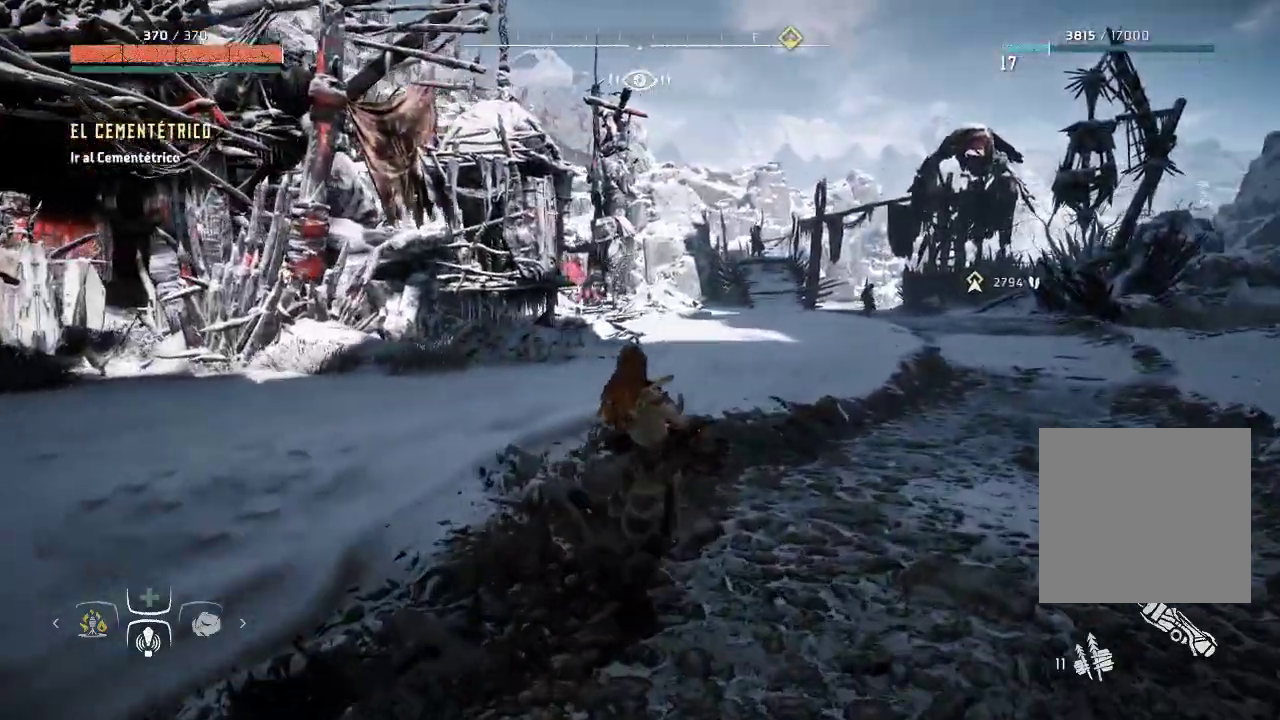
{"buttons": [], "left_stick": "up", "right_stick": "center", "events": []}
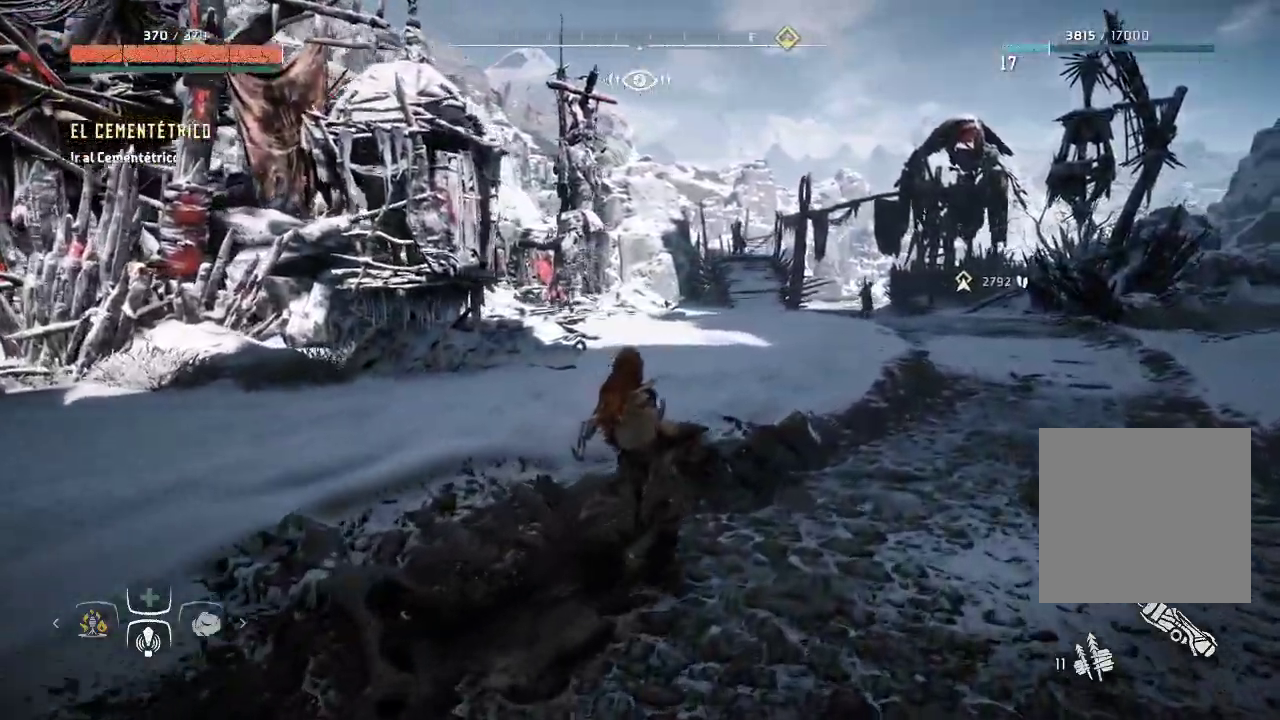
{"buttons": [], "left_stick": "up", "right_stick": "left", "events": [[233, "right_stick", "left"]]}
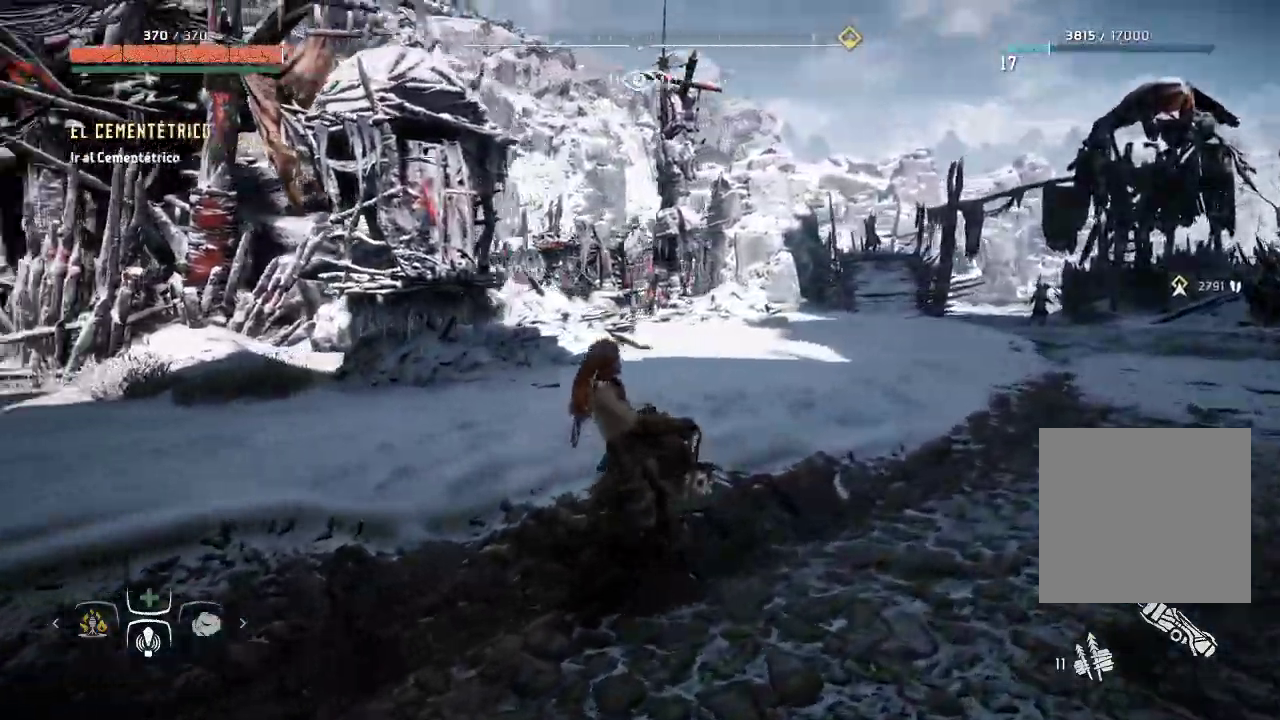
{"buttons": [], "left_stick": "up", "right_stick": "center", "events": [[133, "right_stick", "center"]]}